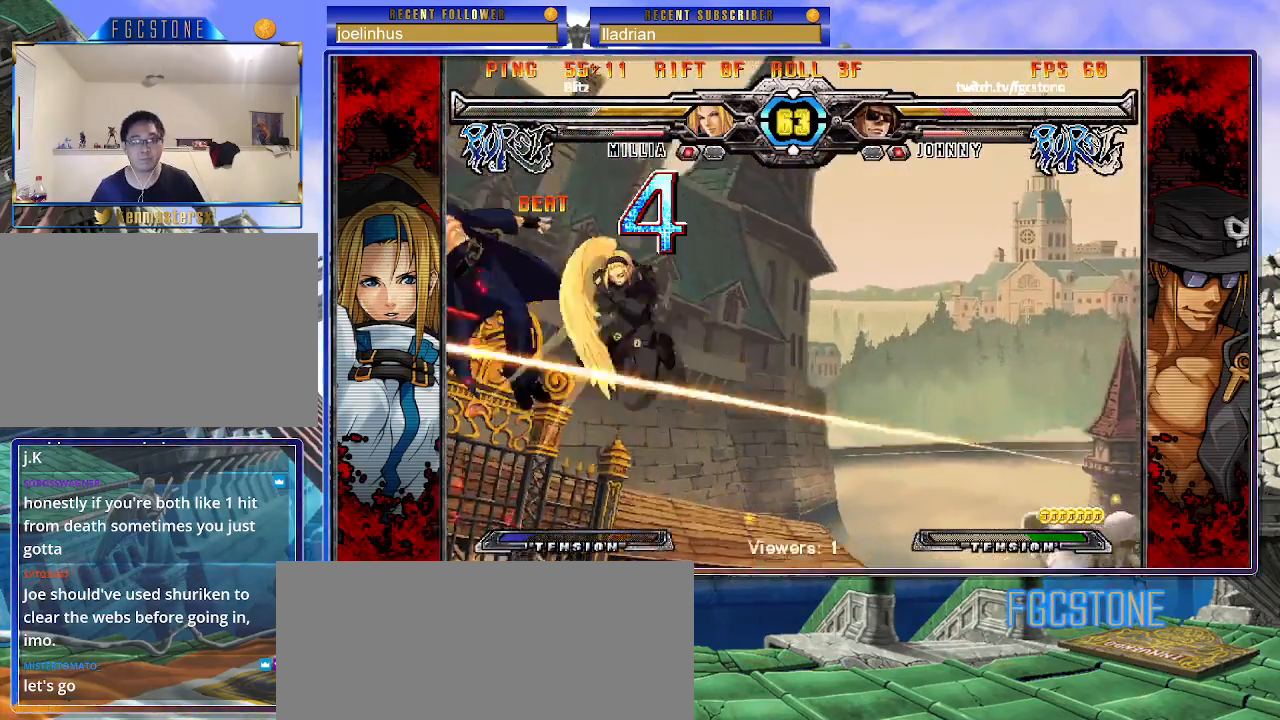
Gameplay with a controller (arcade stick); each line is a JSON object with the inputs held at the frame after it. "events" lists button and stick changes between this image and that frame as [ms after this image, input, new state], when the widget could be followed in between. Not read: L3 R3 other_buttons.
{"buttons": ["K", "P"], "left_stick": "right", "events": [[17, "P", "down"], [33, "S", "up"], [67, "S", "down"], [117, "K", "up"], [117, "P", "up"], [150, "K", "down"], [183, "P", "down"], [183, "S", "up"], [217, "S", "down"], [267, "K", "up"], [267, "P", "up"], [300, "K", "down"], [333, "P", "down"], [350, "S", "up"], [383, "S", "down"], [417, "K", "up"], [433, "P", "up"], [450, "K", "down"], [483, "P", "down"], [500, "S", "up"]]}
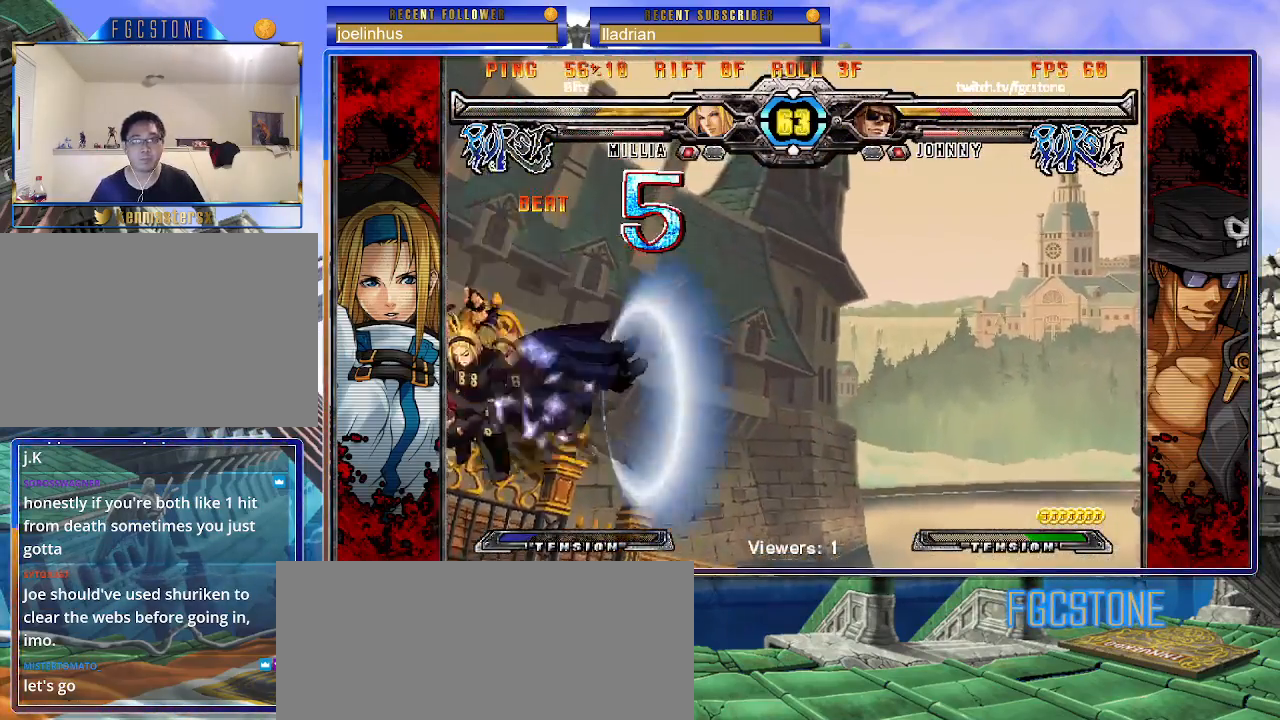
{"buttons": ["K", "P", "S"], "left_stick": "right", "events": [[33, "S", "down"], [67, "K", "up"], [83, "P", "up"], [117, "K", "down"], [133, "P", "down"], [150, "S", "up"], [183, "S", "down"], [217, "K", "up"], [233, "P", "up"], [267, "K", "down"], [300, "P", "down"], [300, "S", "up"], [350, "S", "down"], [383, "K", "up"], [400, "P", "up"], [433, "K", "down"], [450, "P", "down"], [467, "S", "up"], [500, "S", "down"]]}
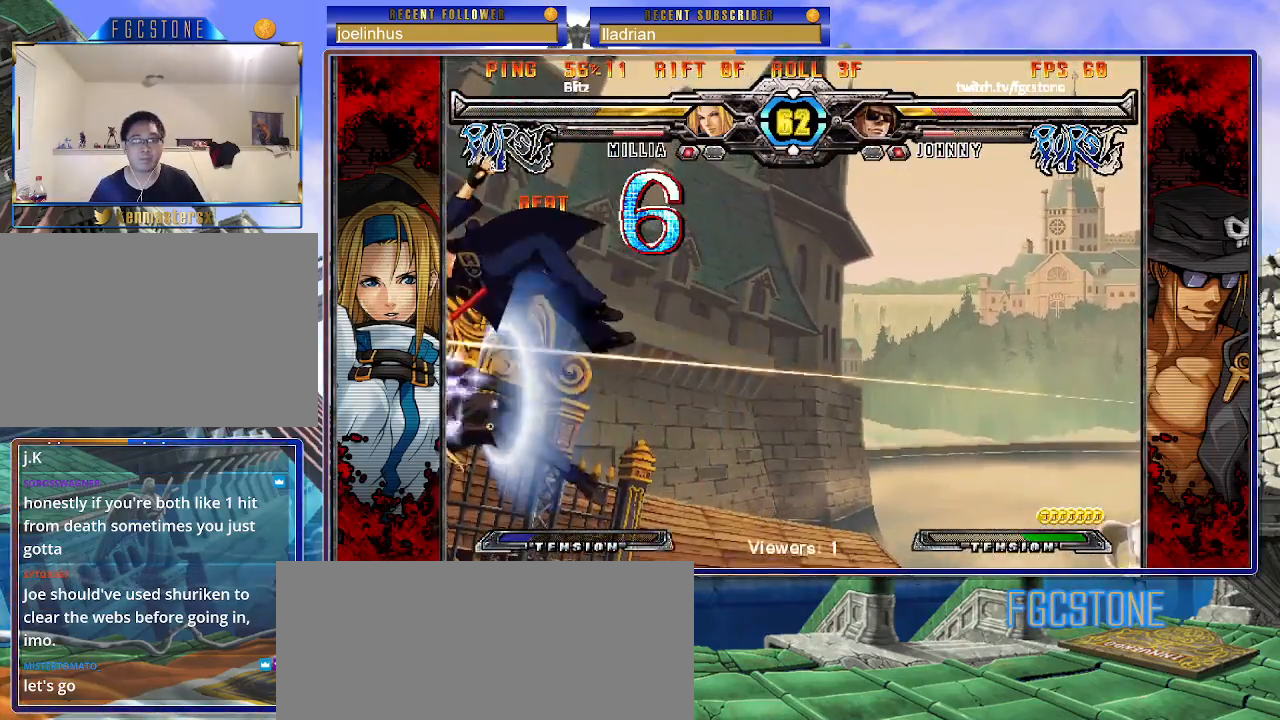
{"buttons": ["K", "P", "S"], "left_stick": "right", "events": [[33, "K", "up"], [67, "P", "up"], [83, "K", "down"], [117, "P", "down"], [117, "S", "up"], [150, "S", "down"], [200, "K", "up"], [217, "P", "up"], [233, "K", "down"], [267, "P", "down"], [267, "S", "up"], [317, "S", "down"], [350, "K", "up"], [367, "P", "up"], [400, "K", "down"], [417, "P", "down"], [450, "S", "up"], [467, "S", "down"]]}
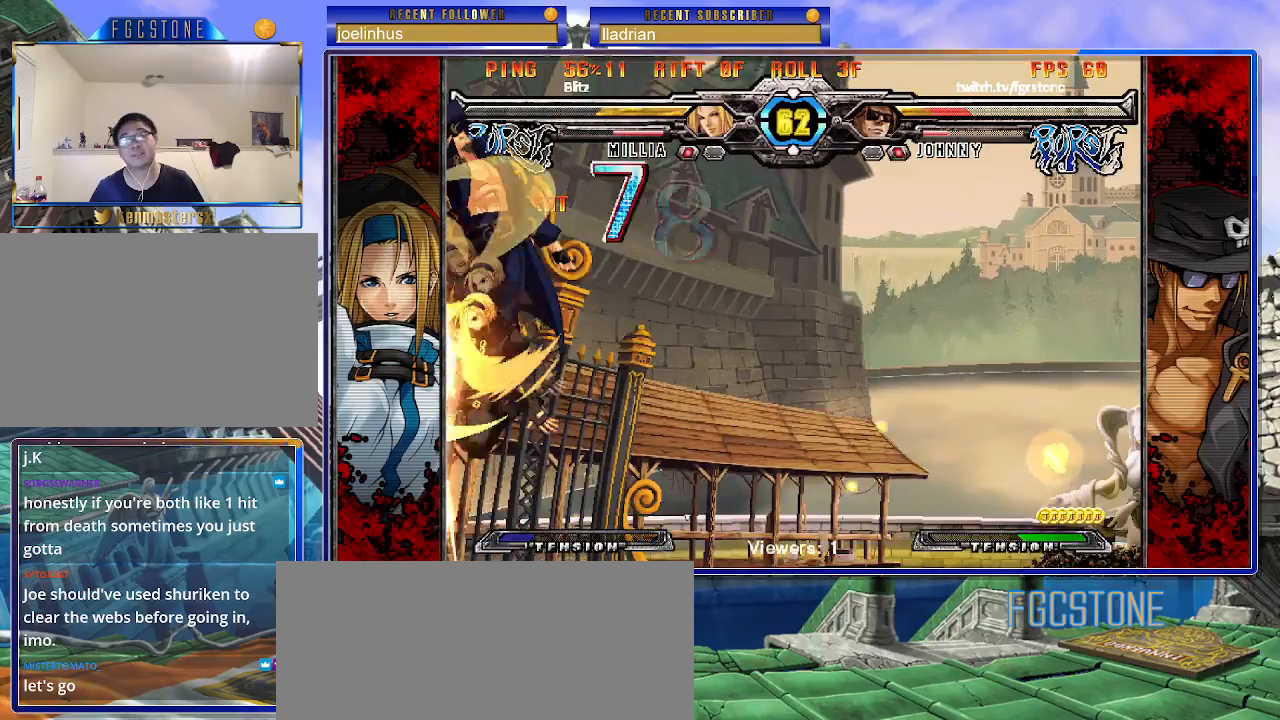
{"buttons": ["P", "S"], "left_stick": "right", "events": [[17, "K", "up"], [33, "P", "up"], [83, "K", "down"], [83, "S", "up"], [100, "P", "down"], [133, "S", "down"], [183, "K", "up"], [183, "P", "up"], [233, "K", "down"], [233, "P", "down"], [233, "S", "up"], [300, "S", "down"], [333, "K", "up"], [350, "P", "up"], [383, "K", "down"], [400, "P", "down"], [417, "S", "up"], [467, "S", "down"], [483, "K", "up"]]}
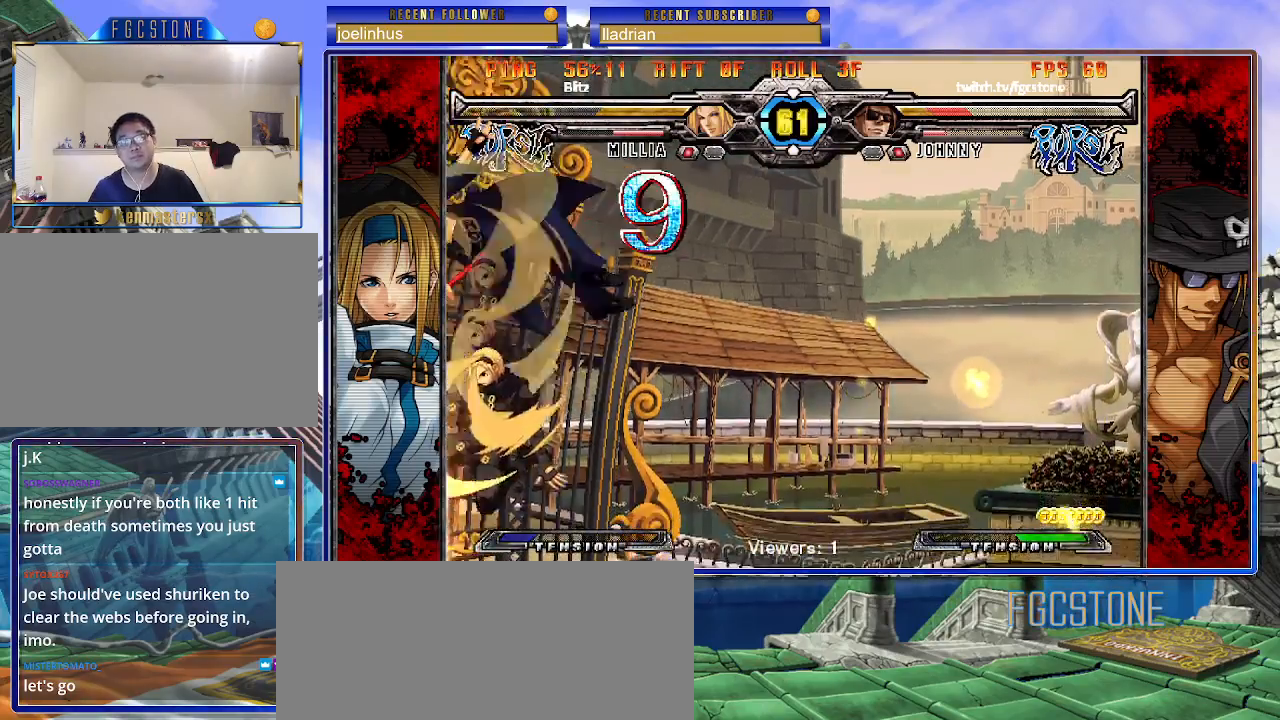
{"buttons": ["S"], "left_stick": "right", "events": [[17, "P", "up"], [33, "K", "down"], [67, "P", "down"], [67, "S", "up"], [117, "S", "down"], [150, "K", "up"], [167, "P", "up"], [200, "K", "down"], [217, "P", "down"], [233, "S", "up"], [267, "S", "down"], [300, "K", "up"], [317, "P", "up"], [350, "K", "down"], [367, "P", "down"], [383, "S", "up"], [433, "S", "down"], [467, "K", "up"], [483, "P", "up"]]}
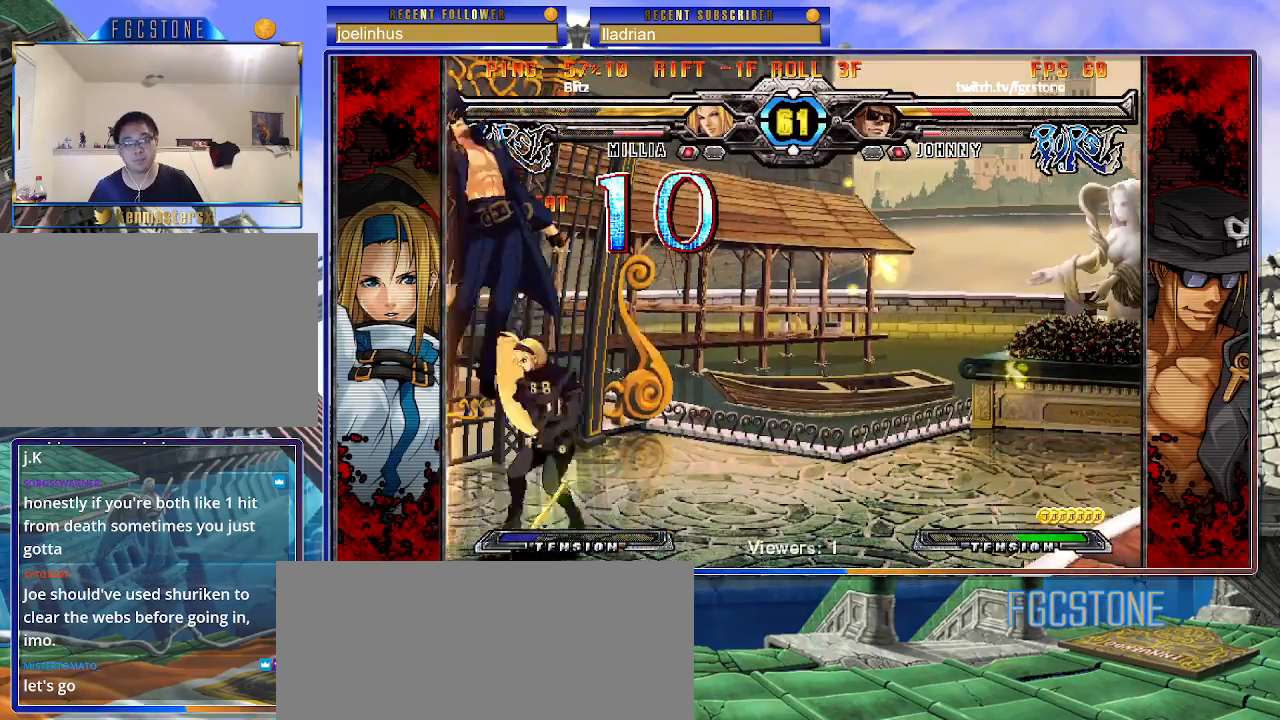
{"buttons": ["K", "S"], "left_stick": "right", "events": [[17, "K", "down"], [33, "P", "down"], [33, "S", "up"], [83, "S", "down"], [117, "K", "up"], [133, "P", "up"], [183, "K", "down"], [200, "P", "down"], [200, "S", "up"], [250, "S", "down"], [283, "K", "up"], [300, "P", "up"], [350, "K", "down"], [367, "P", "down"], [383, "S", "up"], [417, "S", "down"], [450, "K", "up"], [467, "P", "up"], [483, "K", "down"]]}
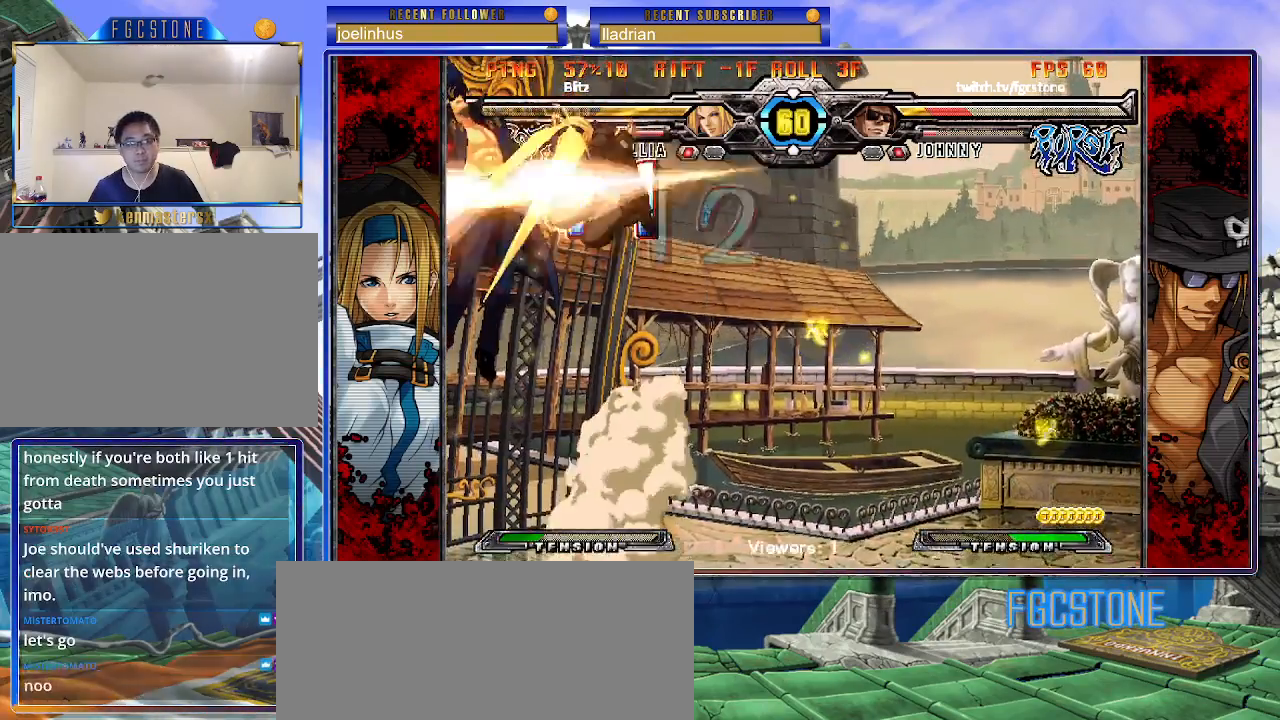
{"buttons": ["K", "P", "S"], "left_stick": "right", "events": [[33, "P", "down"], [117, "K", "up"], [117, "P", "up"], [150, "K", "down"], [183, "P", "down"], [267, "K", "up"], [283, "K", "down"], [283, "P", "up"], [333, "P", "down"], [333, "S", "up"], [383, "S", "down"], [433, "K", "up"], [433, "P", "up"], [450, "K", "down"], [500, "P", "down"]]}
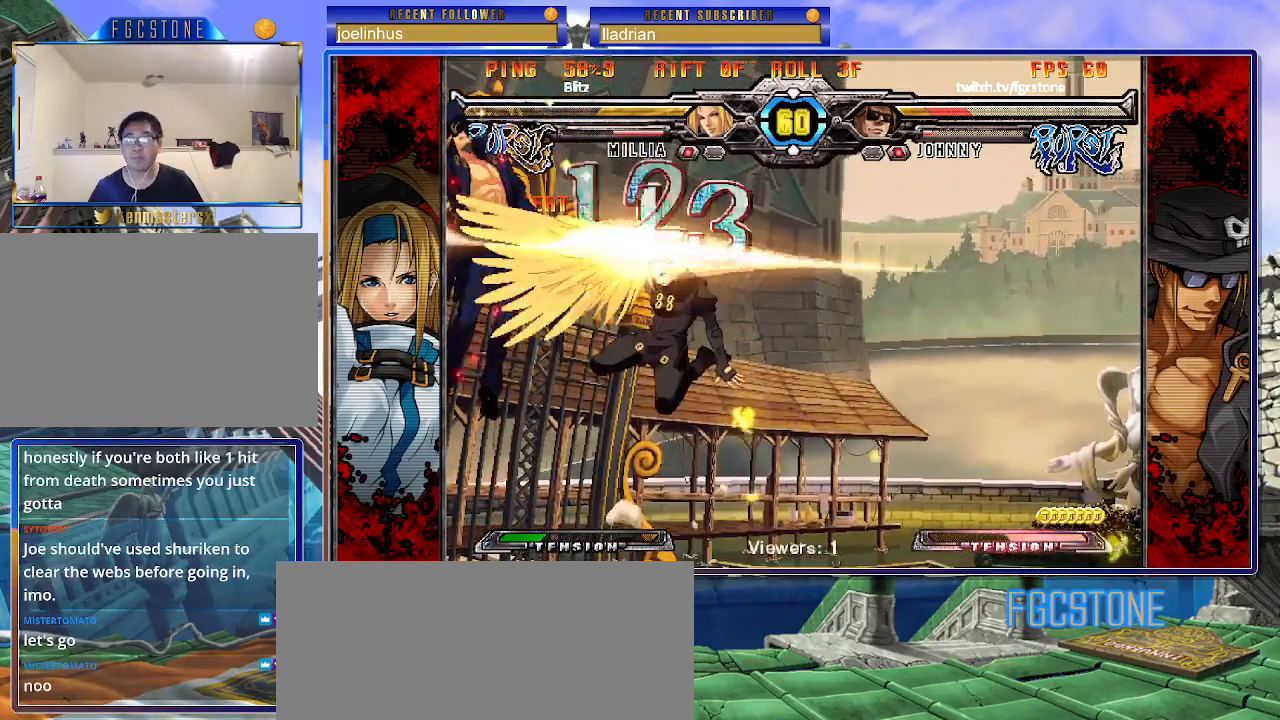
{"buttons": ["K", "P"], "left_stick": "right", "events": [[83, "K", "up"], [100, "P", "up"], [133, "K", "down"], [150, "P", "down"], [150, "S", "up"], [200, "S", "down"], [250, "K", "up"], [267, "K", "down"], [267, "P", "up"], [317, "P", "down"], [333, "S", "up"], [367, "S", "down"], [400, "K", "up"], [433, "K", "down"], [433, "P", "up"], [467, "P", "down"], [483, "S", "up"]]}
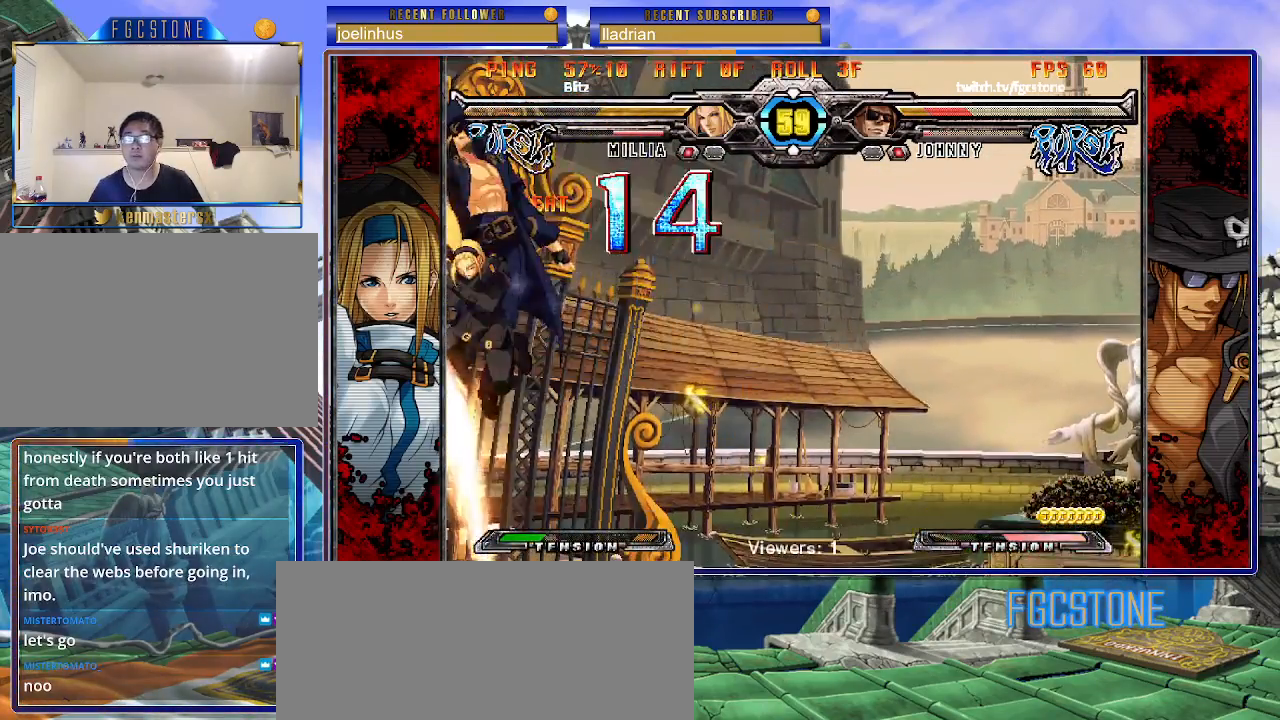
{"buttons": ["K", "P", "S"], "left_stick": "right", "events": [[17, "S", "down"], [67, "K", "up"], [83, "P", "up"], [117, "K", "down"], [150, "P", "down"], [150, "S", "up"], [167, "S", "down"], [217, "K", "up"], [250, "P", "up"], [267, "K", "down"], [300, "P", "down"], [300, "S", "up"], [350, "S", "down"], [383, "K", "up"], [400, "P", "up"], [417, "K", "down"], [467, "P", "down"], [467, "S", "up"], [500, "S", "down"]]}
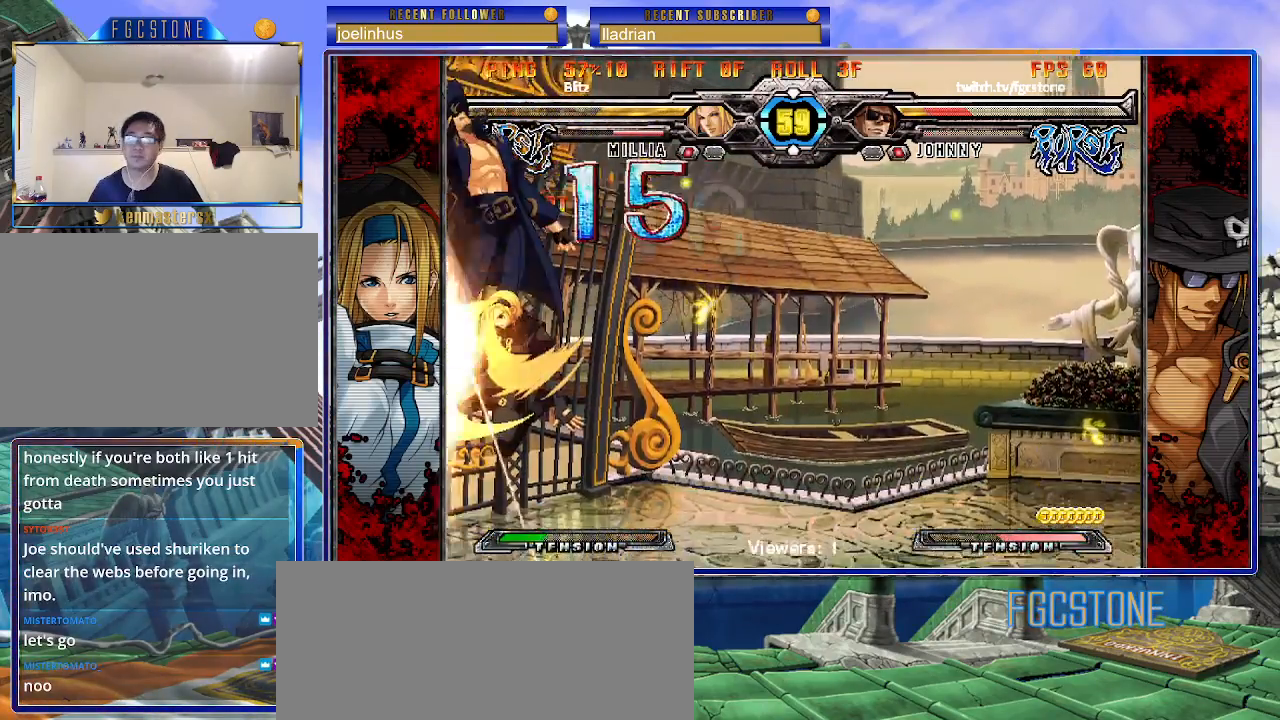
{"buttons": ["K", "P", "S"], "left_stick": "right", "events": [[50, "K", "up"], [67, "P", "up"], [83, "K", "down"], [117, "P", "down"], [117, "S", "up"], [150, "S", "down"], [200, "K", "up"], [217, "P", "up"], [233, "K", "down"], [283, "P", "down"], [283, "S", "up"], [300, "S", "down"], [367, "K", "up"], [383, "P", "up"], [400, "K", "down"], [433, "P", "down"], [433, "S", "up"], [483, "S", "down"]]}
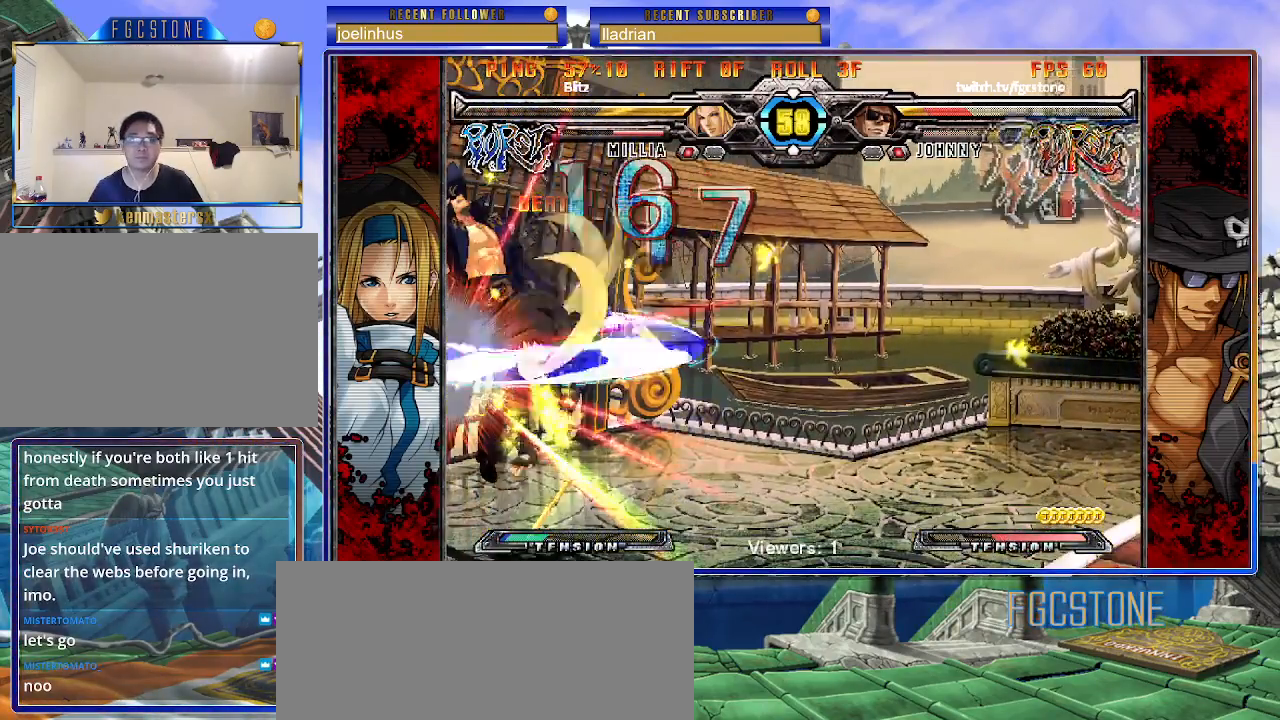
{"buttons": ["K", "P", "S"], "left_stick": "right", "events": [[17, "K", "up"], [33, "P", "up"], [67, "K", "down"], [83, "P", "down"], [100, "S", "up"], [150, "S", "down"], [183, "K", "up"], [200, "P", "up"], [250, "K", "down"], [267, "P", "down"], [283, "S", "up"], [333, "S", "down"], [350, "K", "up"], [367, "P", "up"], [417, "K", "down"], [433, "P", "down"], [433, "S", "up"], [483, "S", "down"]]}
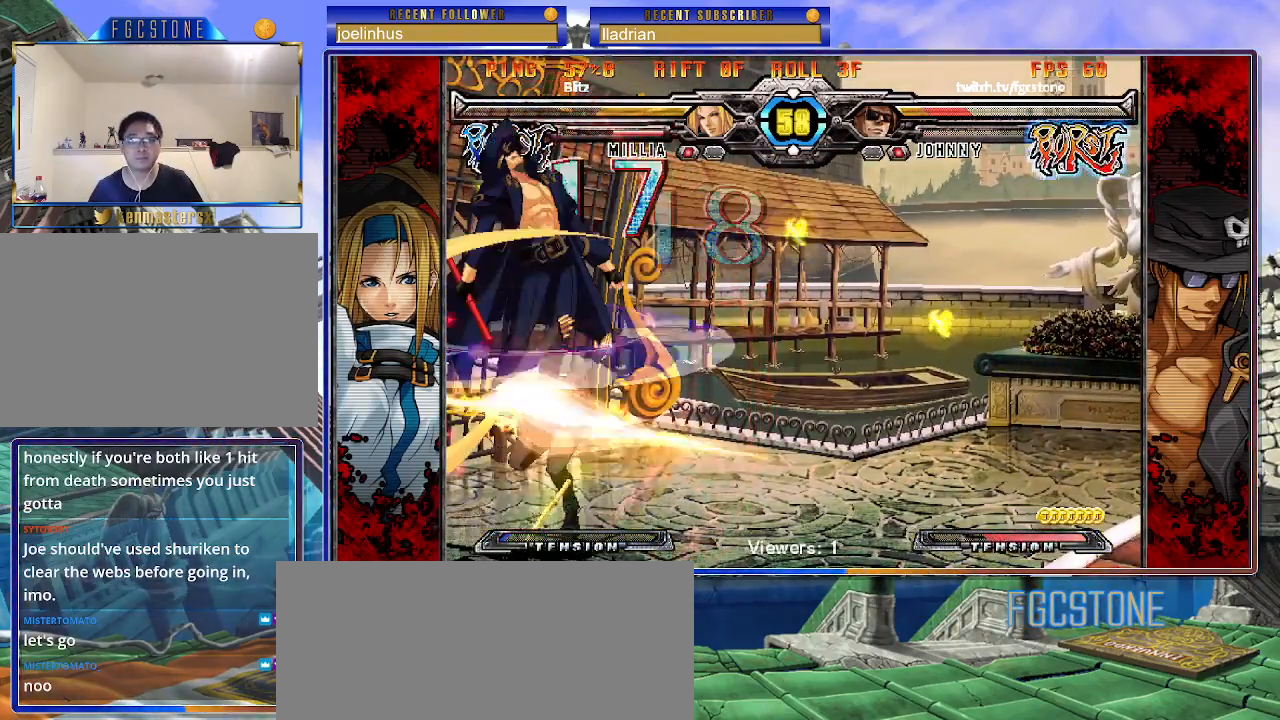
{"buttons": ["K", "P", "S"], "left_stick": "right", "events": [[33, "K", "up"], [33, "P", "up"], [67, "K", "down"], [100, "P", "down"], [100, "S", "up"], [150, "S", "down"], [183, "K", "up"], [200, "P", "up"], [217, "K", "down"], [250, "P", "down"], [267, "S", "up"], [317, "S", "down"], [350, "K", "up"], [367, "P", "up"], [400, "K", "down"], [417, "P", "down"], [433, "S", "up"], [483, "S", "down"]]}
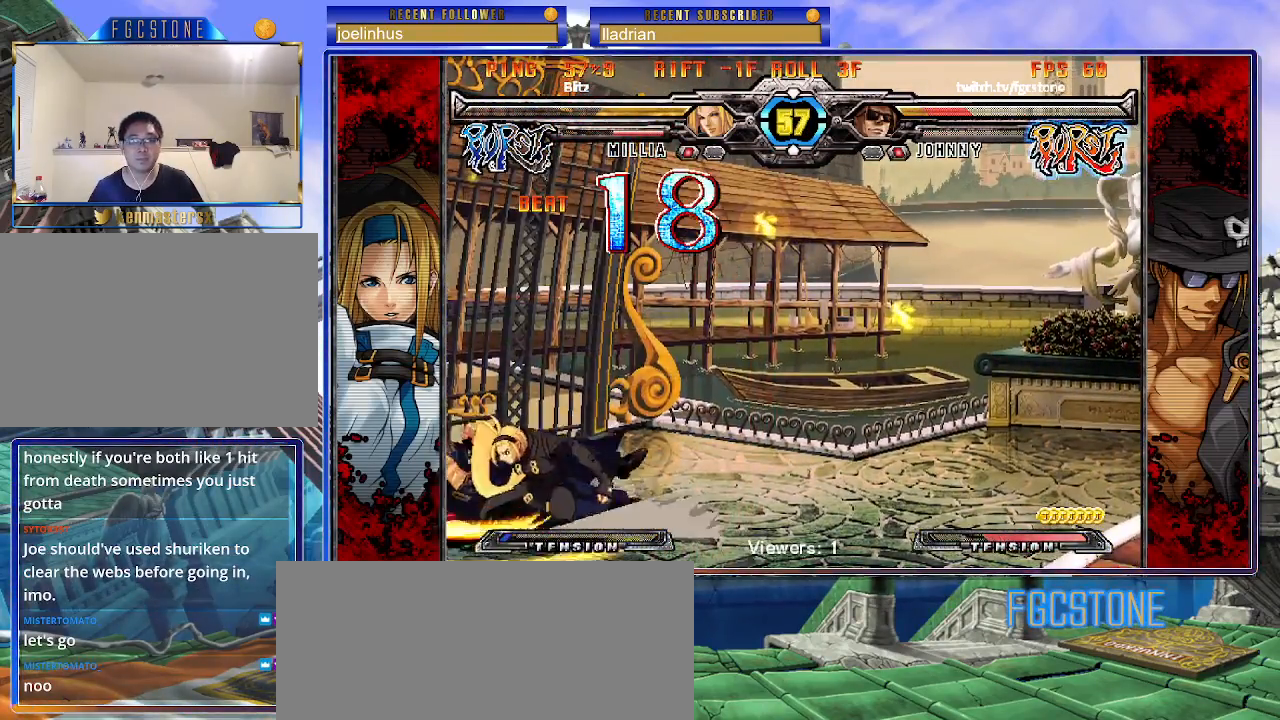
{"buttons": [], "left_stick": "right", "events": [[17, "K", "up"], [17, "P", "up"], [50, "K", "down"], [83, "P", "down"], [83, "S", "up"], [150, "S", "down"], [167, "K", "up"], [183, "P", "up"], [217, "K", "down"], [233, "P", "down"], [250, "S", "up"], [300, "S", "down"], [350, "P", "up"], [383, "P", "down"], [417, "S", "up"], [483, "K", "up"], [500, "P", "up"]]}
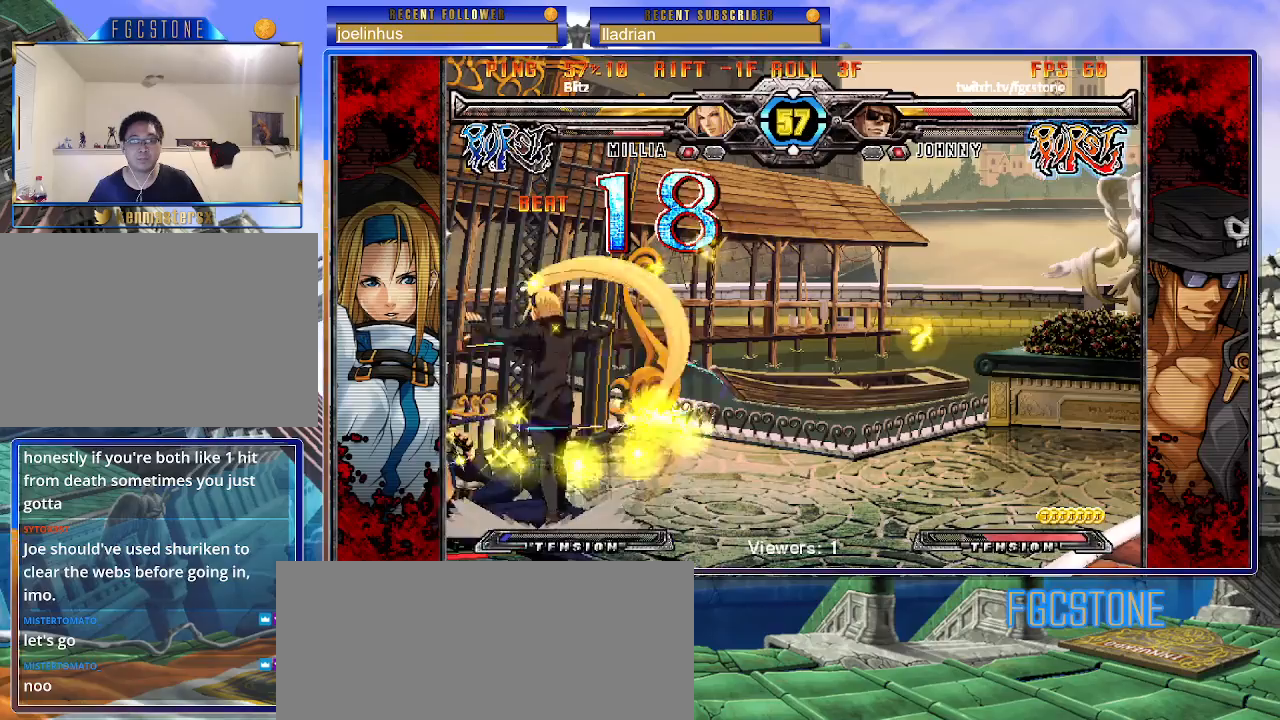
{"buttons": [], "left_stick": "down-left", "events": [[167, "left_stick", "down-left"]]}
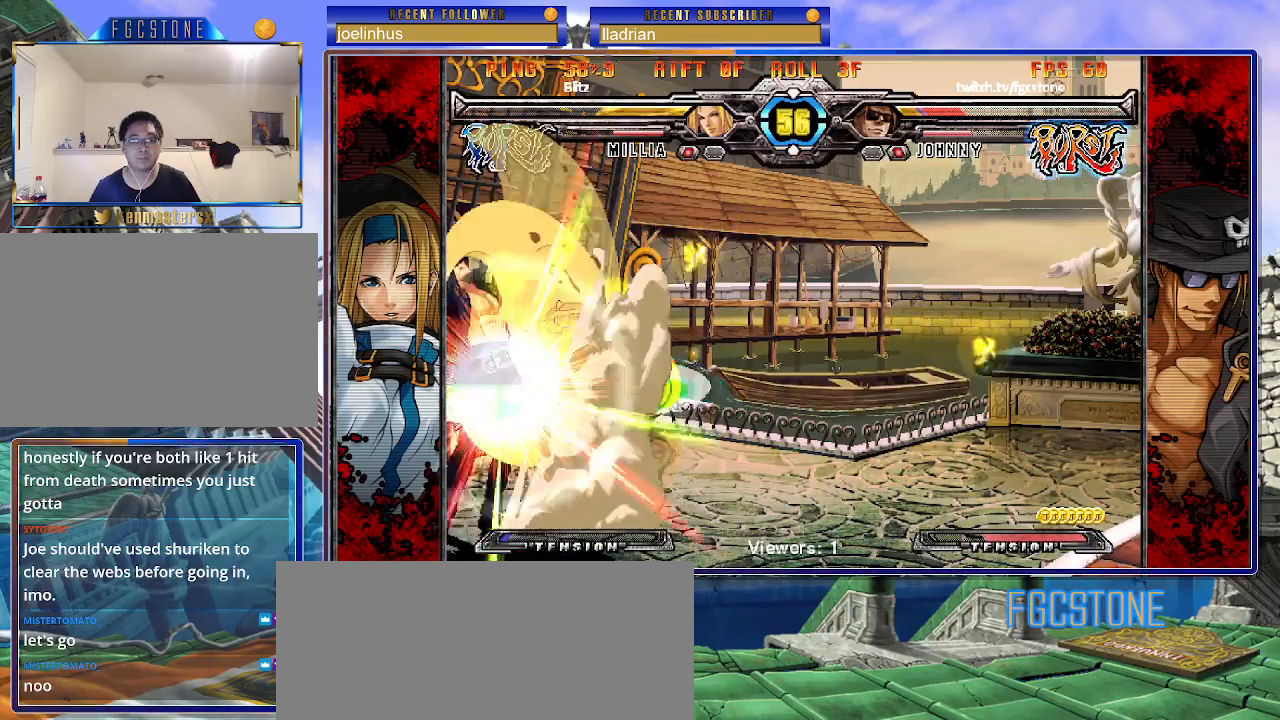
{"buttons": [], "left_stick": "down-left", "events": [[33, "left_stick", "left"], [267, "left_stick", "down-left"]]}
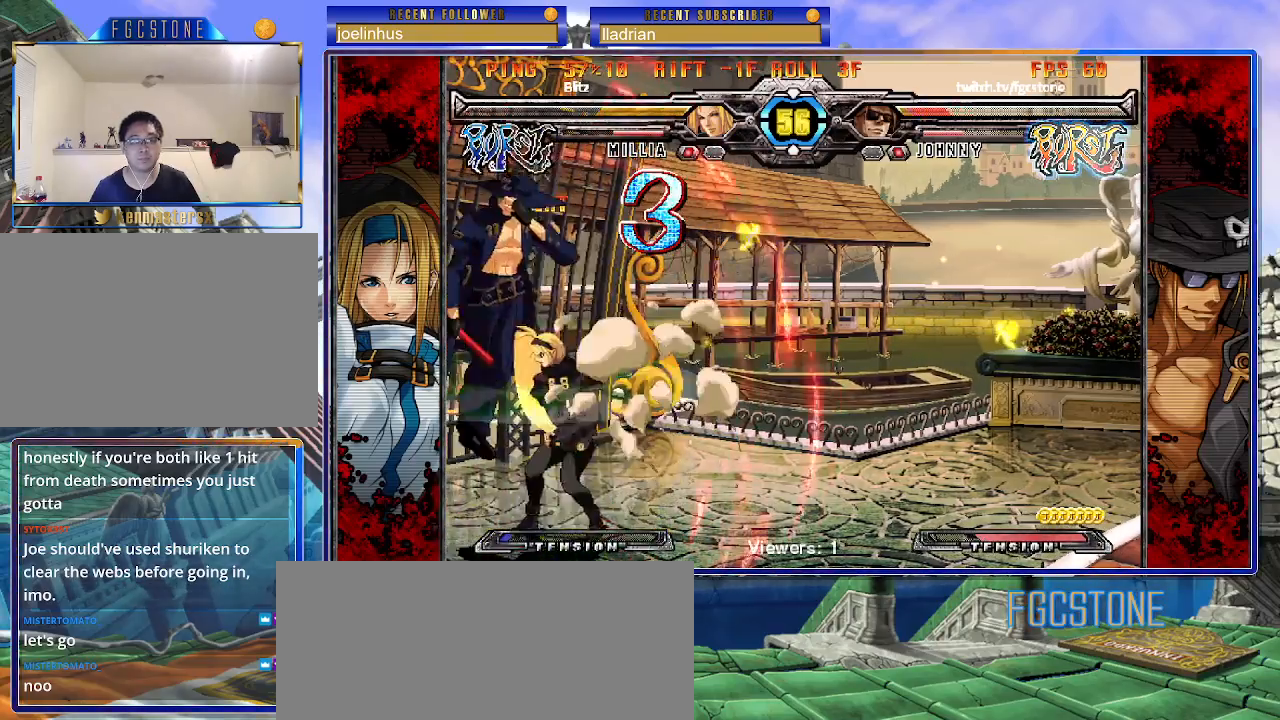
{"buttons": [], "left_stick": "down-left", "events": []}
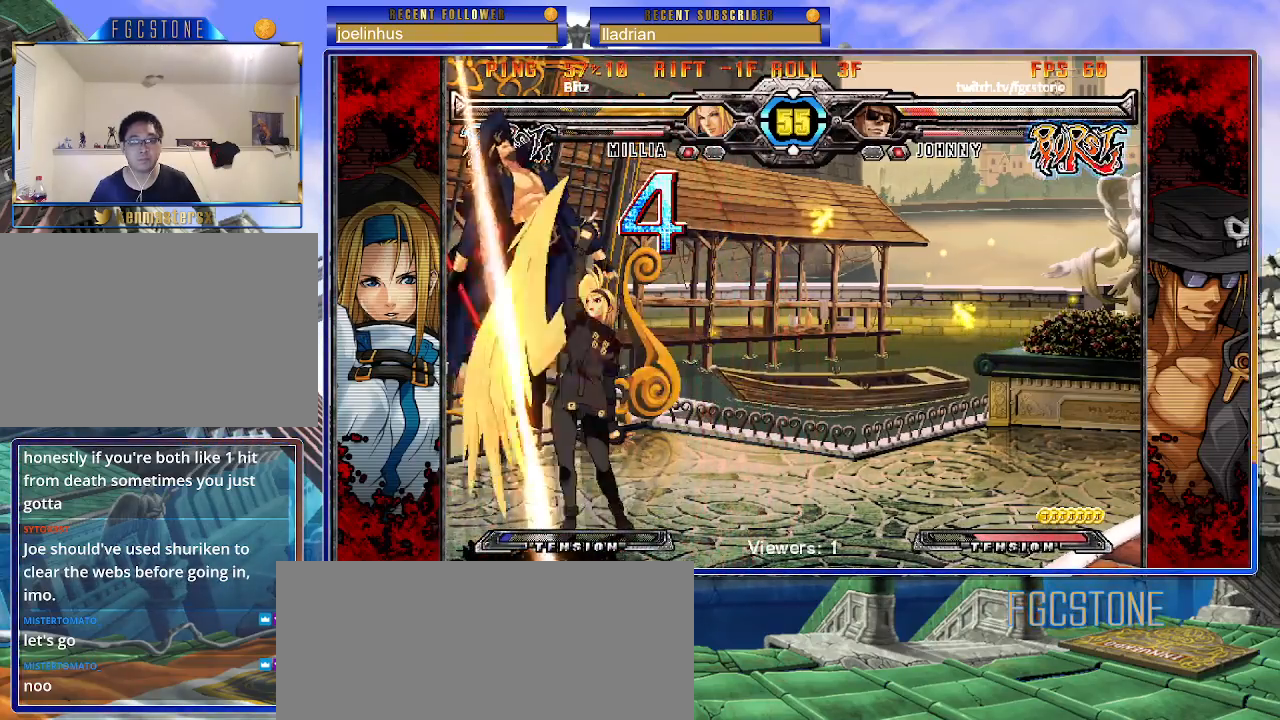
{"buttons": [], "left_stick": "down-left", "events": []}
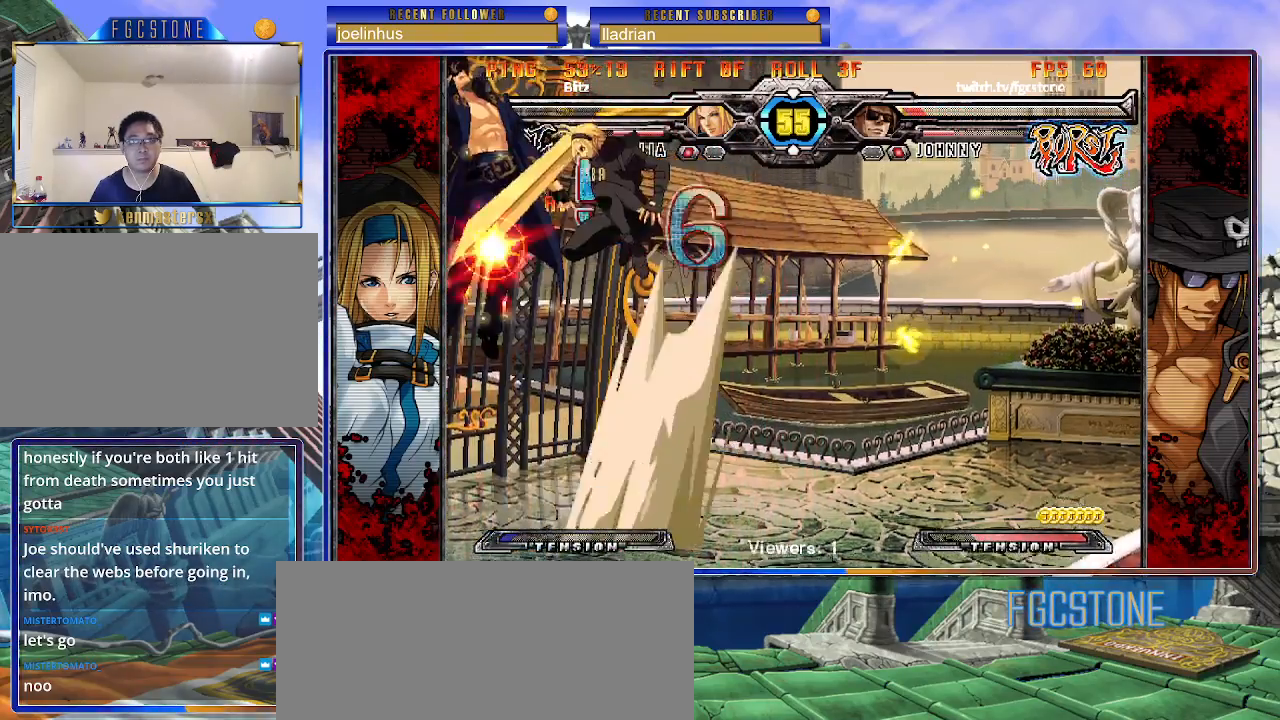
{"buttons": [], "left_stick": "left", "events": [[333, "left_stick", "left"]]}
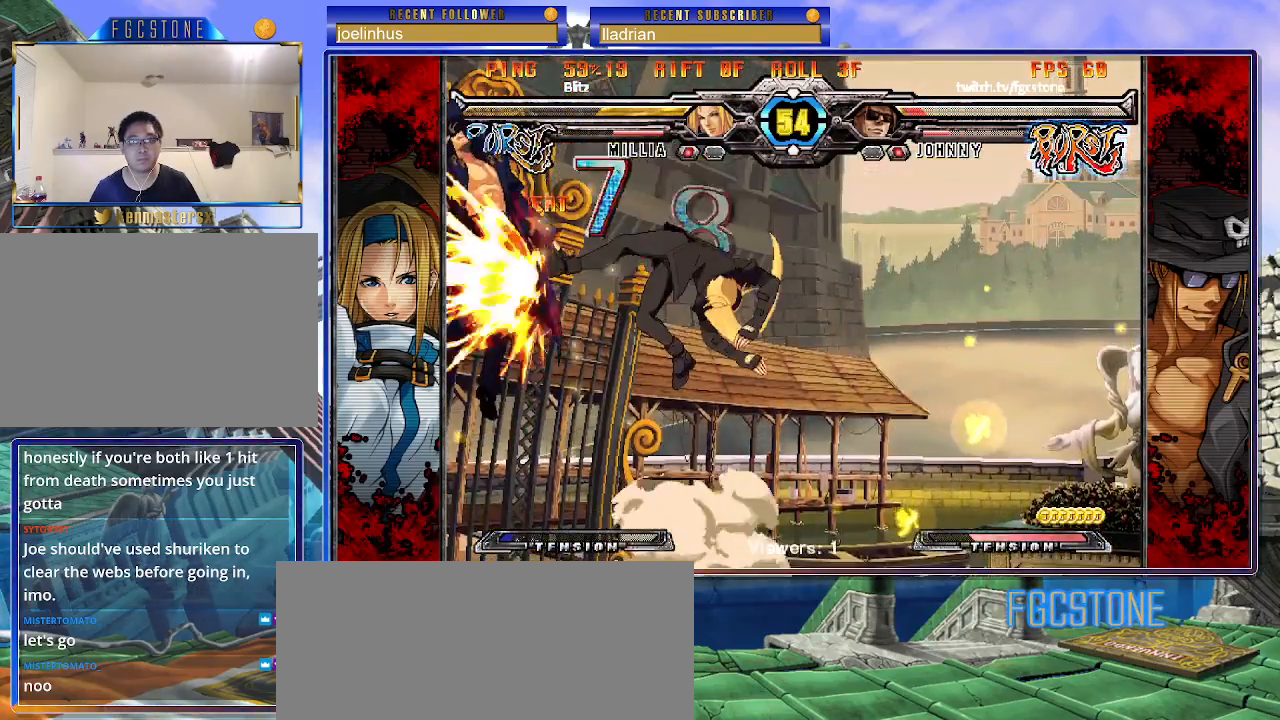
{"buttons": [], "left_stick": "center", "events": [[250, "left_stick", "center"]]}
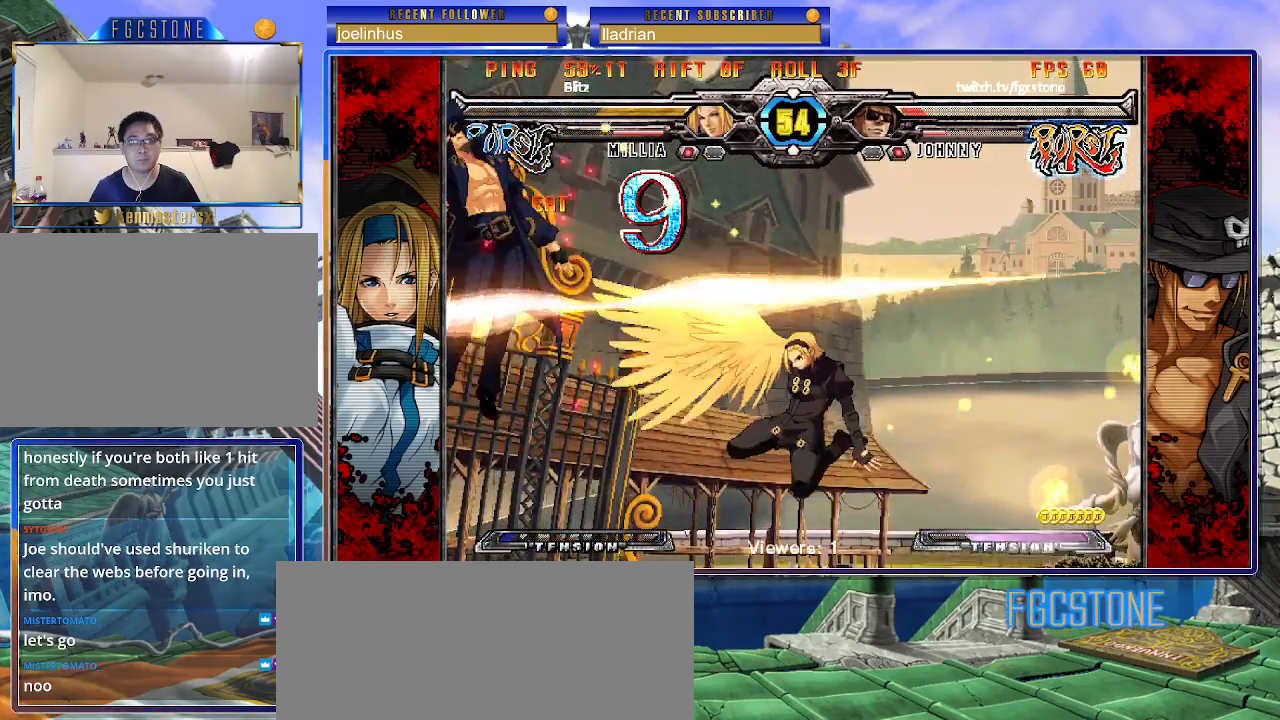
{"buttons": [], "left_stick": "center", "events": [[417, "K", "down"], [500, "K", "up"]]}
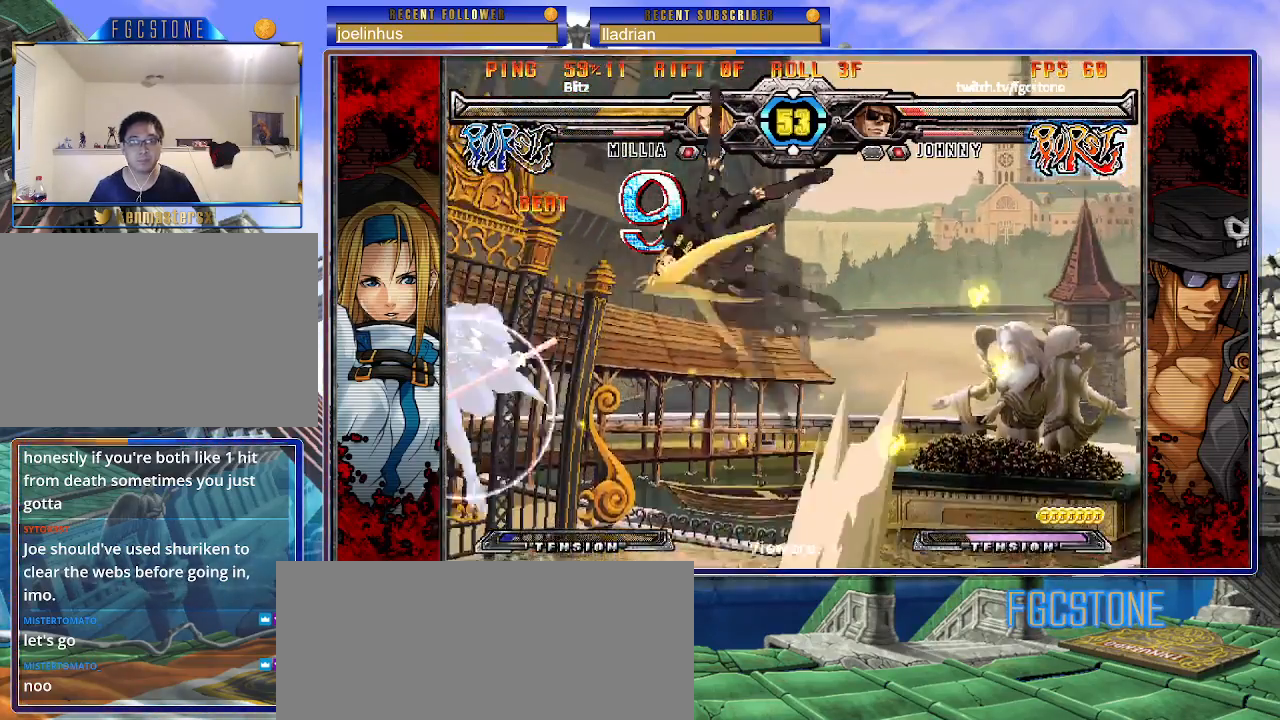
{"buttons": [], "left_stick": "down-left", "events": [[117, "left_stick", "down-left"], [283, "D", "down"], [283, "HS", "down"], [350, "D", "up"], [367, "HS", "up"]]}
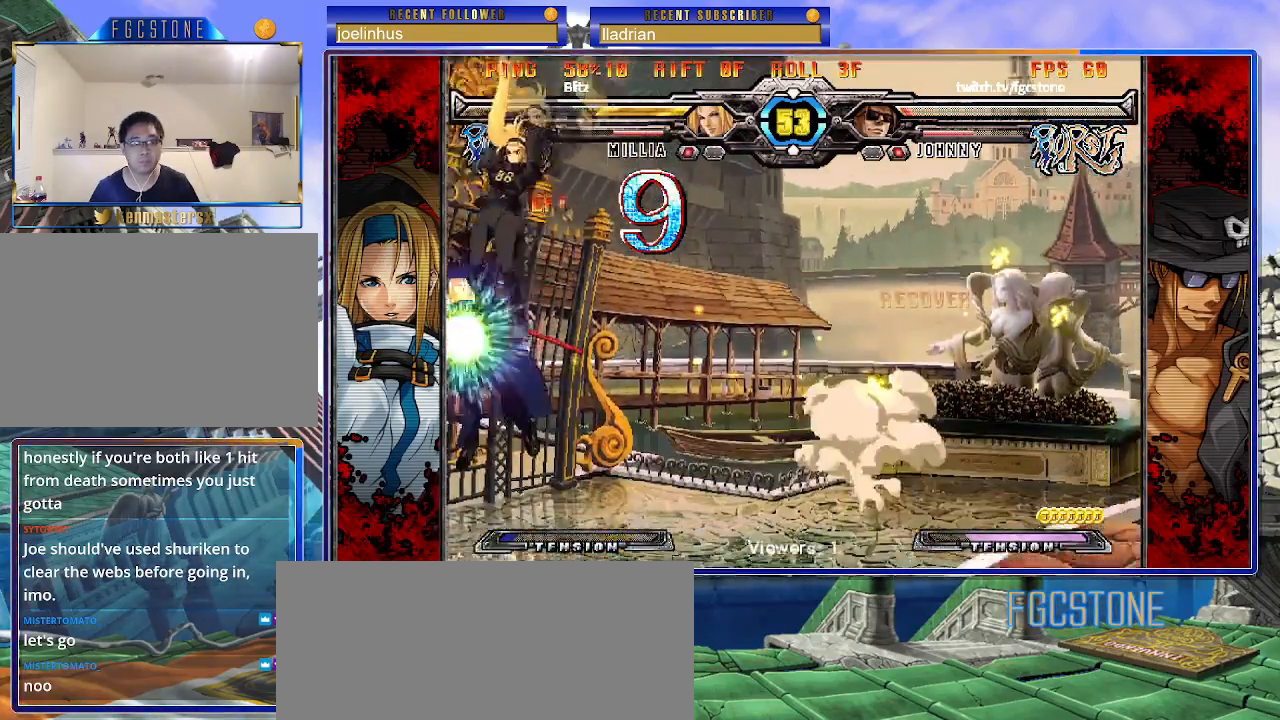
{"buttons": [], "left_stick": "center", "events": [[217, "left_stick", "left"], [400, "left_stick", "center"]]}
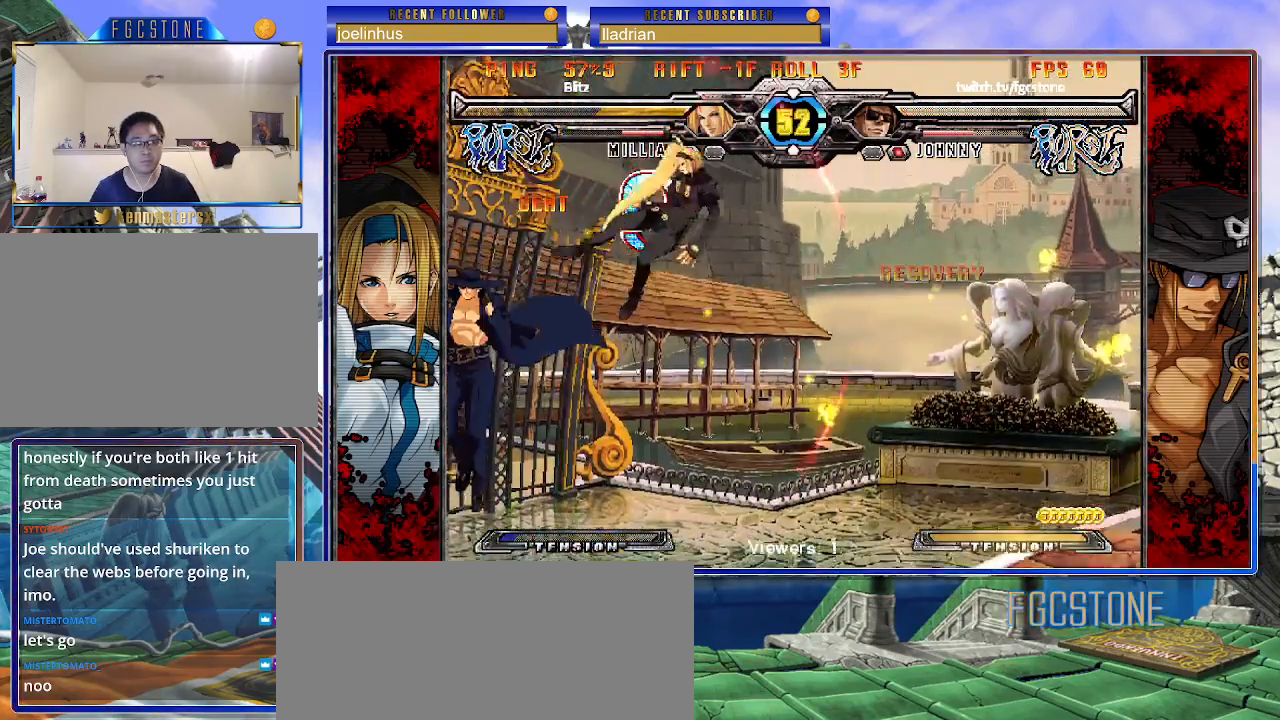
{"buttons": [], "left_stick": "center", "events": [[67, "left_stick", "right"], [150, "left_stick", "center"], [200, "left_stick", "right"], [317, "left_stick", "center"], [367, "left_stick", "right"], [500, "left_stick", "center"]]}
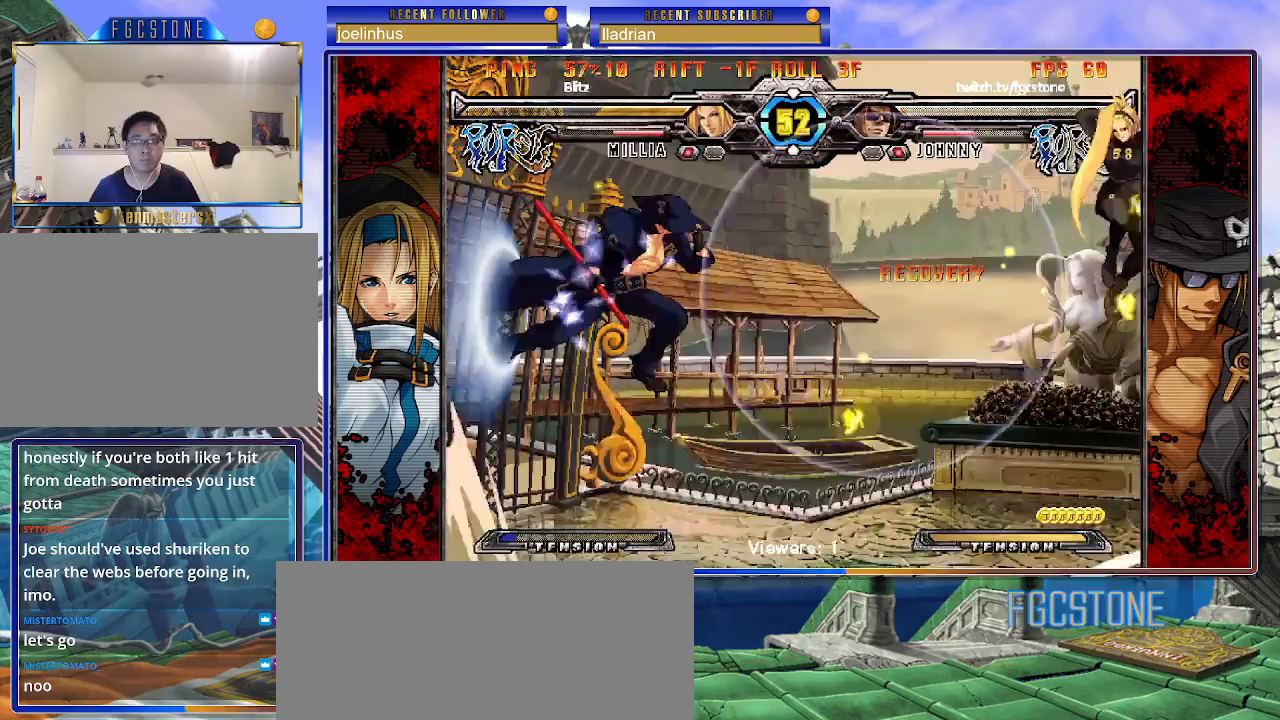
{"buttons": [], "left_stick": "left", "events": [[33, "left_stick", "left"]]}
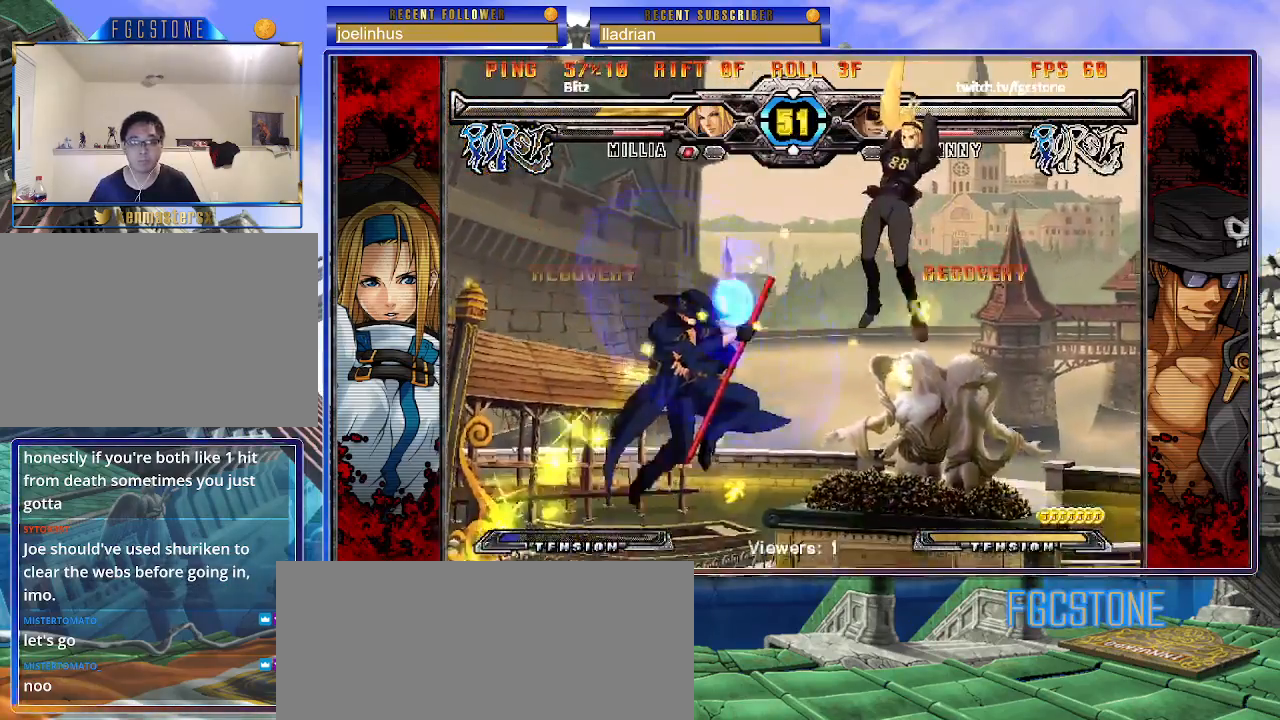
{"buttons": [], "left_stick": "right", "events": [[483, "left_stick", "right"]]}
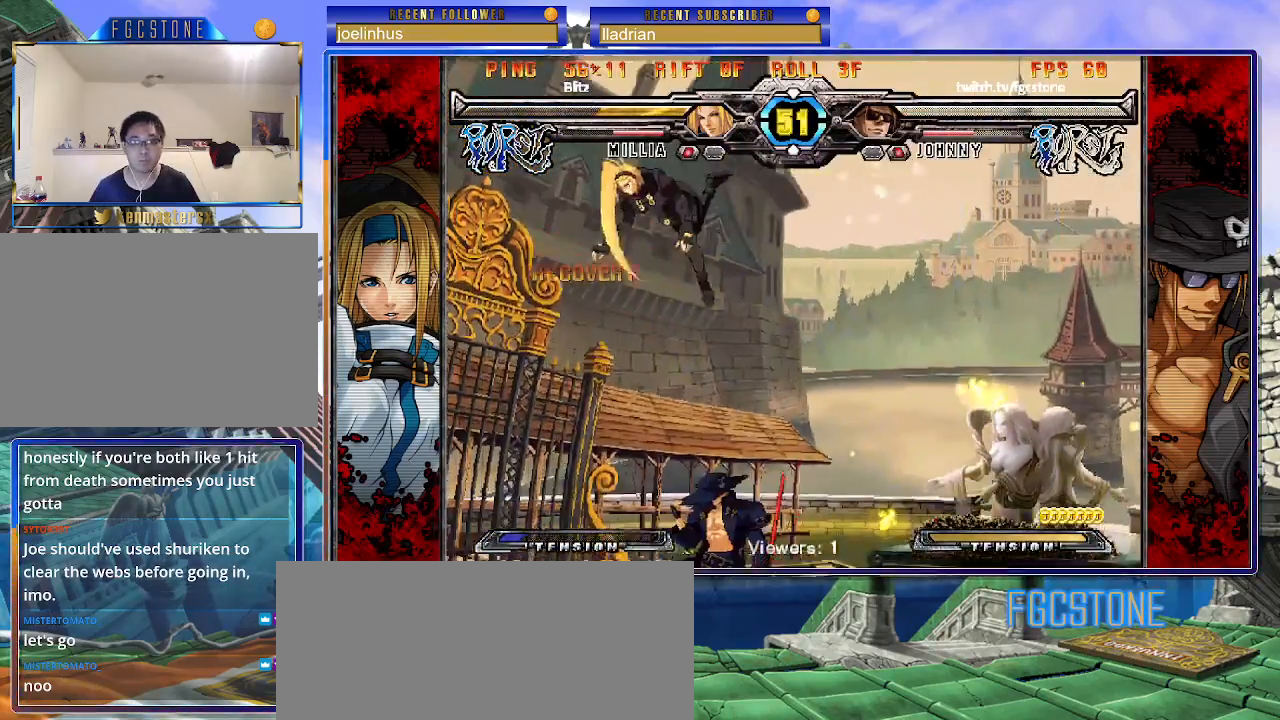
{"buttons": ["HS"], "left_stick": "right", "events": [[217, "K", "down"], [300, "K", "up"], [350, "HS", "down"], [417, "HS", "up"], [483, "HS", "down"]]}
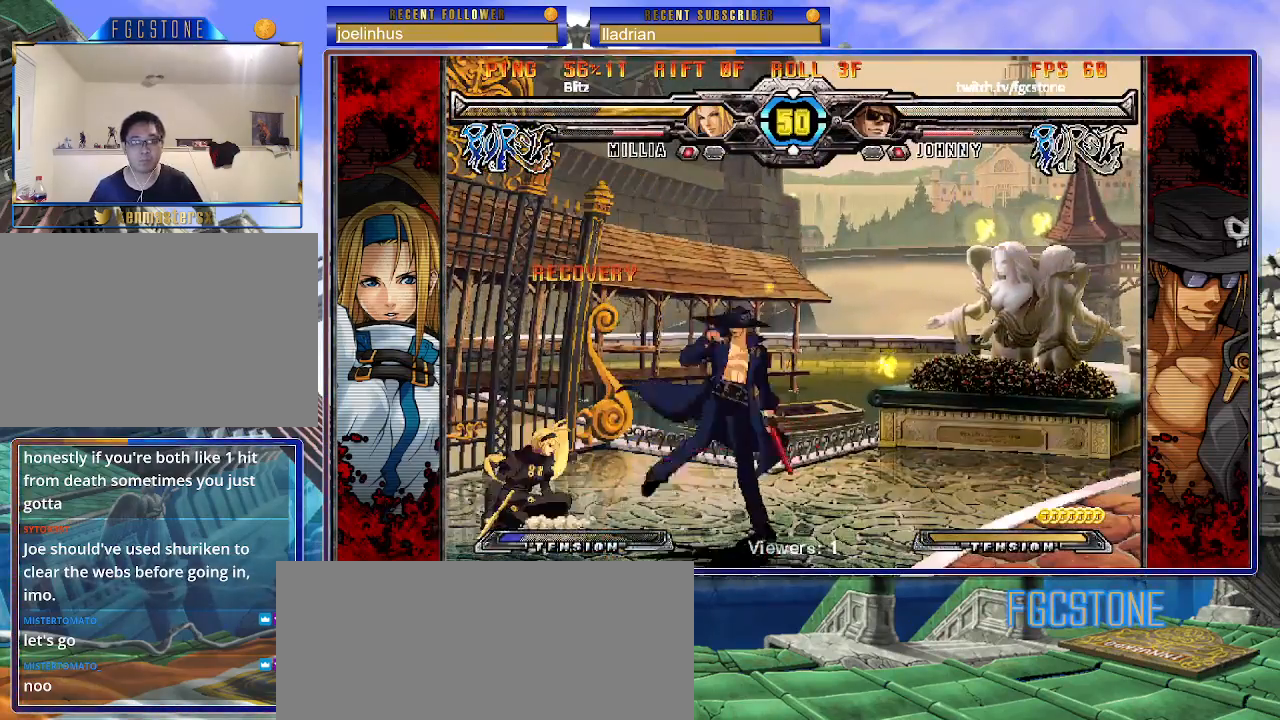
{"buttons": [], "left_stick": "down-right", "events": [[133, "HS", "up"], [167, "HS", "down"], [317, "HS", "up"], [333, "left_stick", "down-right"]]}
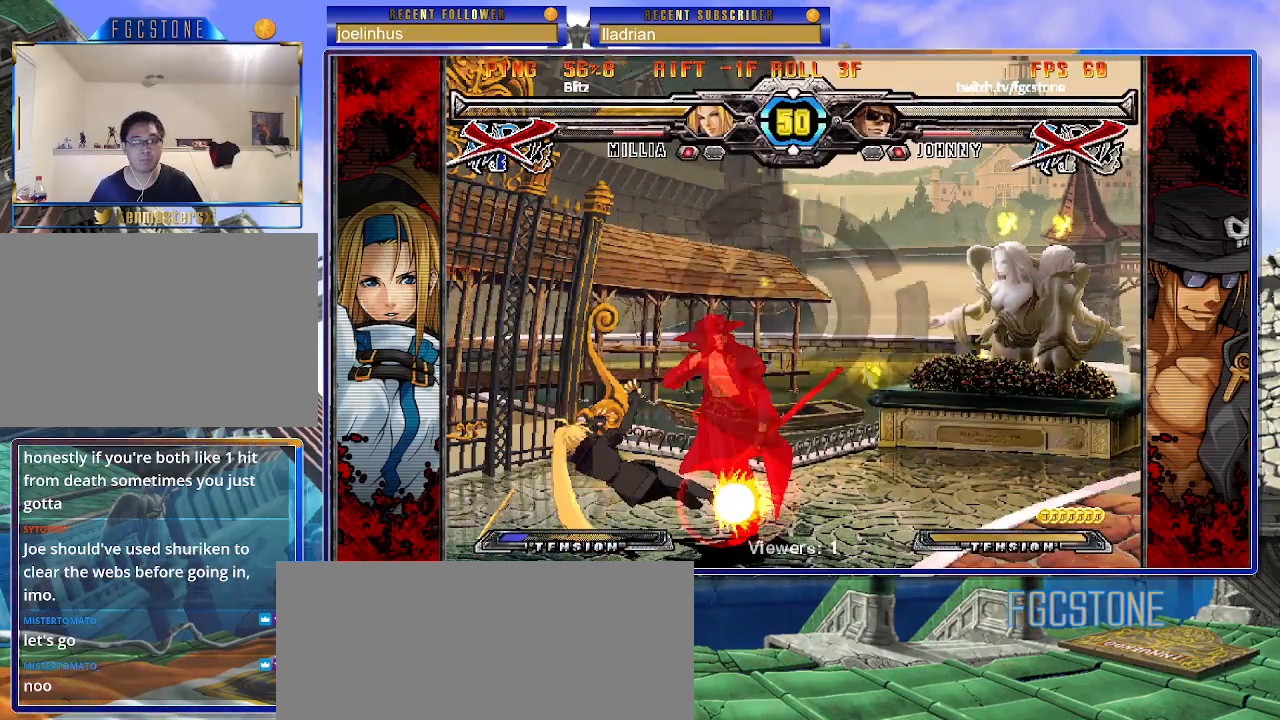
{"buttons": ["HS", "K", "P", "S"], "left_stick": "center", "events": [[150, "left_stick", "center"], [250, "HS", "down"], [250, "K", "down"], [250, "P", "down"], [250, "S", "down"], [283, "P", "up"], [333, "P", "down"]]}
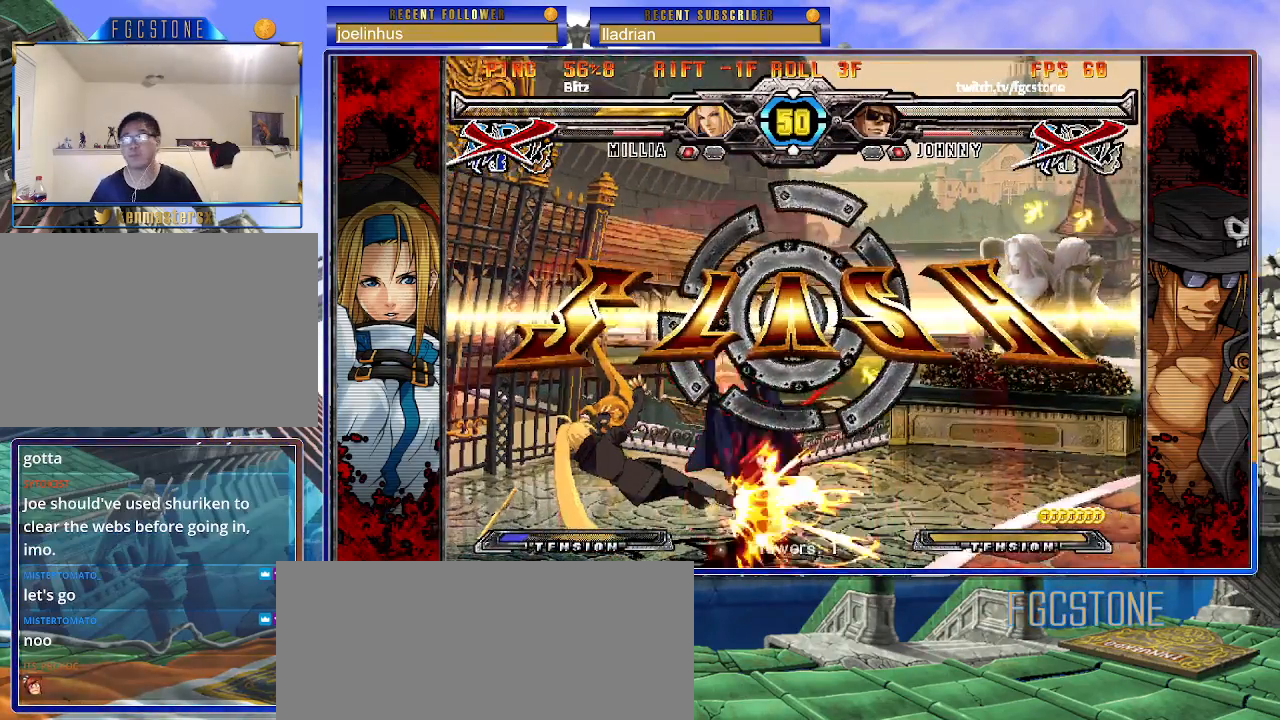
{"buttons": [], "left_stick": "center", "events": [[233, "P", "up"], [267, "HS", "up"], [267, "K", "up"], [267, "S", "up"]]}